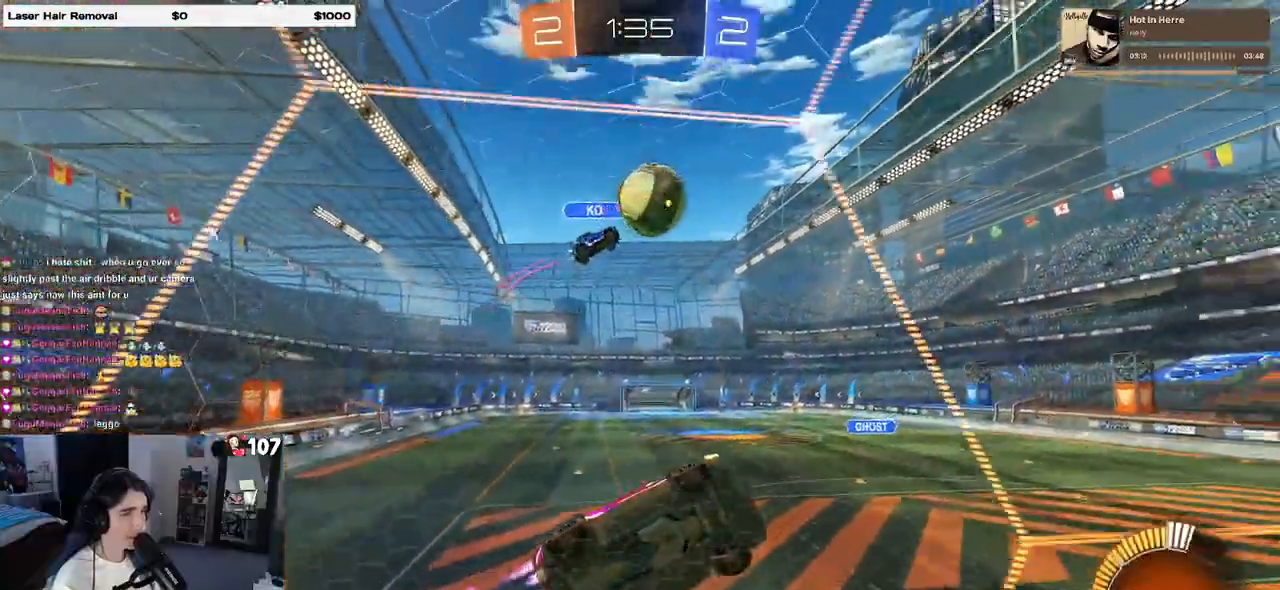
Gameplay with a controller (PlayStation layout); each line is a JSON object with the inputs held at the frame after it. "events" lists button and stick changes between this image and that frame as [ms after this image, input, new state], when the widget could be followed in between. Not read: R2.
{"buttons": ["CROSS", "R1"], "left_stick": "up", "right_stick": "center", "events": [[283, "CROSS", "down"], [350, "left_stick", "up"], [383, "CROSS", "up"], [433, "CROSS", "down"]]}
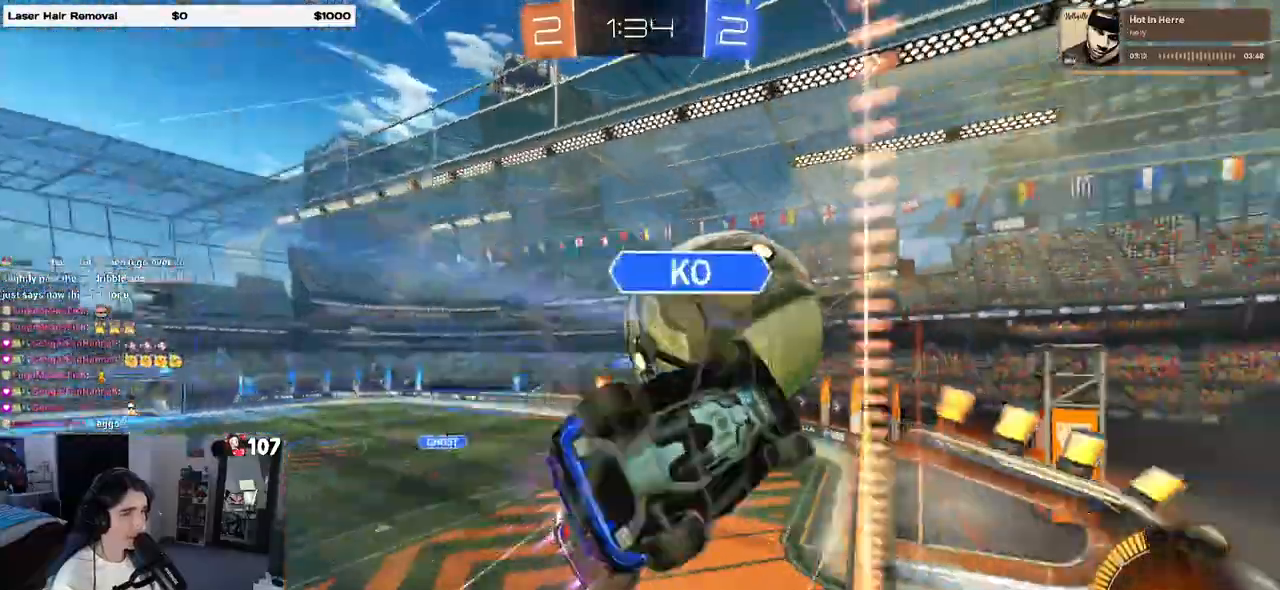
{"buttons": [], "left_stick": "down-right", "right_stick": "center", "events": [[33, "left_stick", "down"], [83, "CROSS", "up"], [300, "R1", "up"], [350, "left_stick", "down-right"]]}
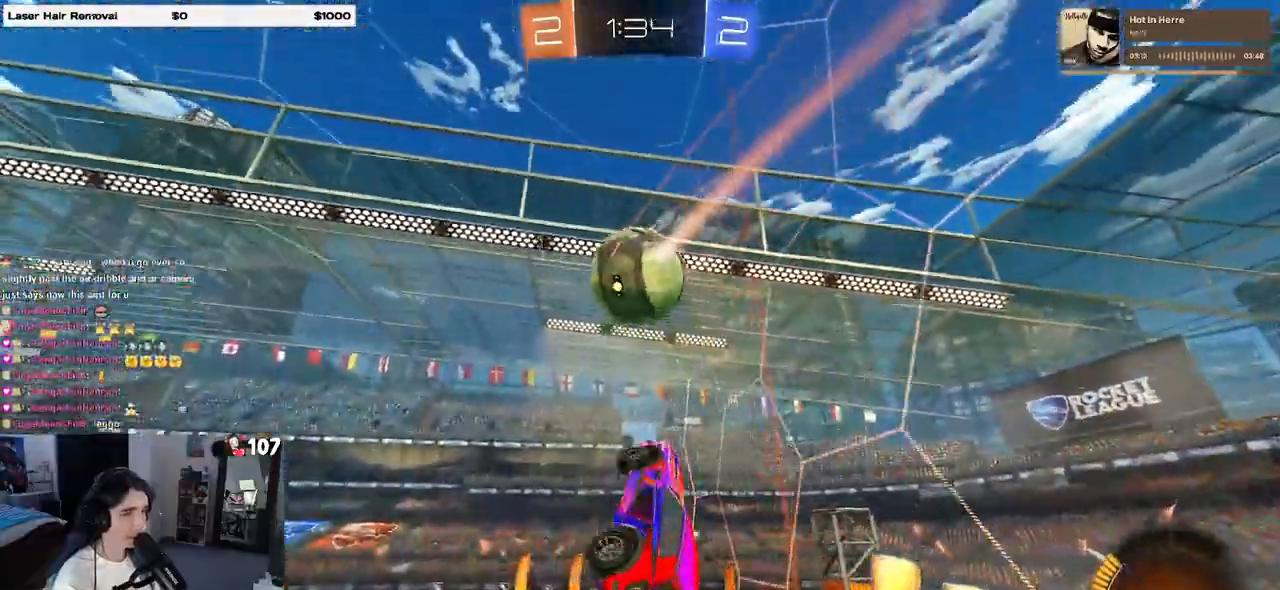
{"buttons": [], "left_stick": "center", "right_stick": "center", "events": [[133, "left_stick", "up-right"], [150, "TRIANGLE", "down"], [233, "TRIANGLE", "up"], [467, "left_stick", "center"]]}
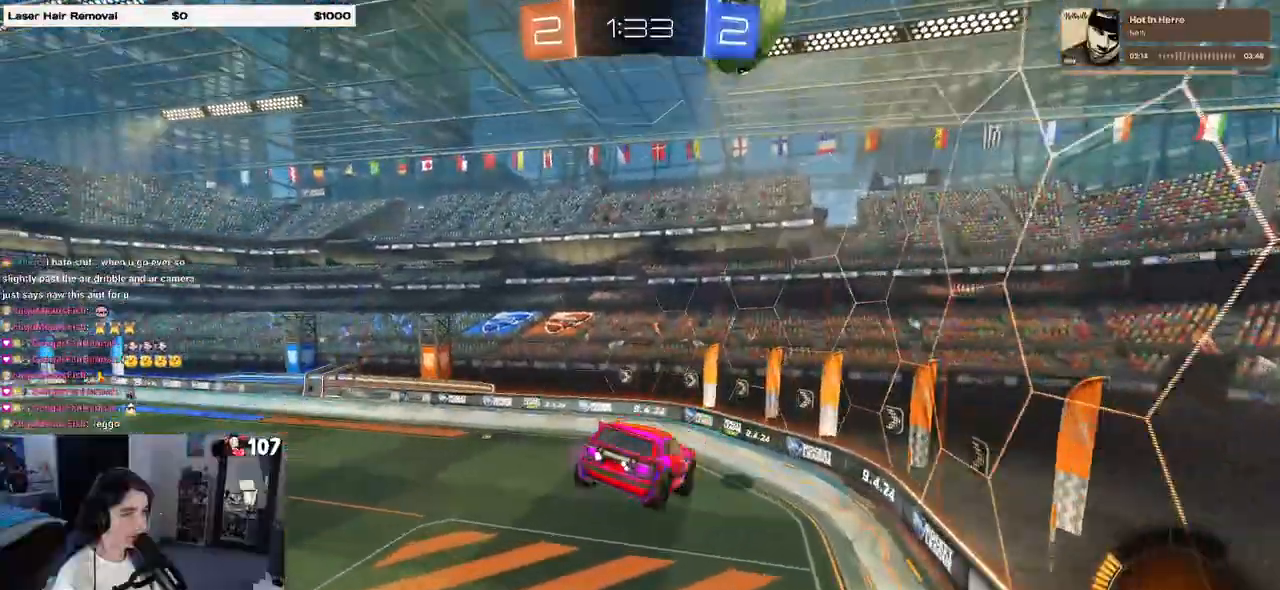
{"buttons": ["TRIANGLE"], "left_stick": "down-left", "right_stick": "center", "events": [[50, "R1", "down"], [383, "TRIANGLE", "down"], [450, "left_stick", "down"], [500, "R1", "up"], [500, "left_stick", "down-left"]]}
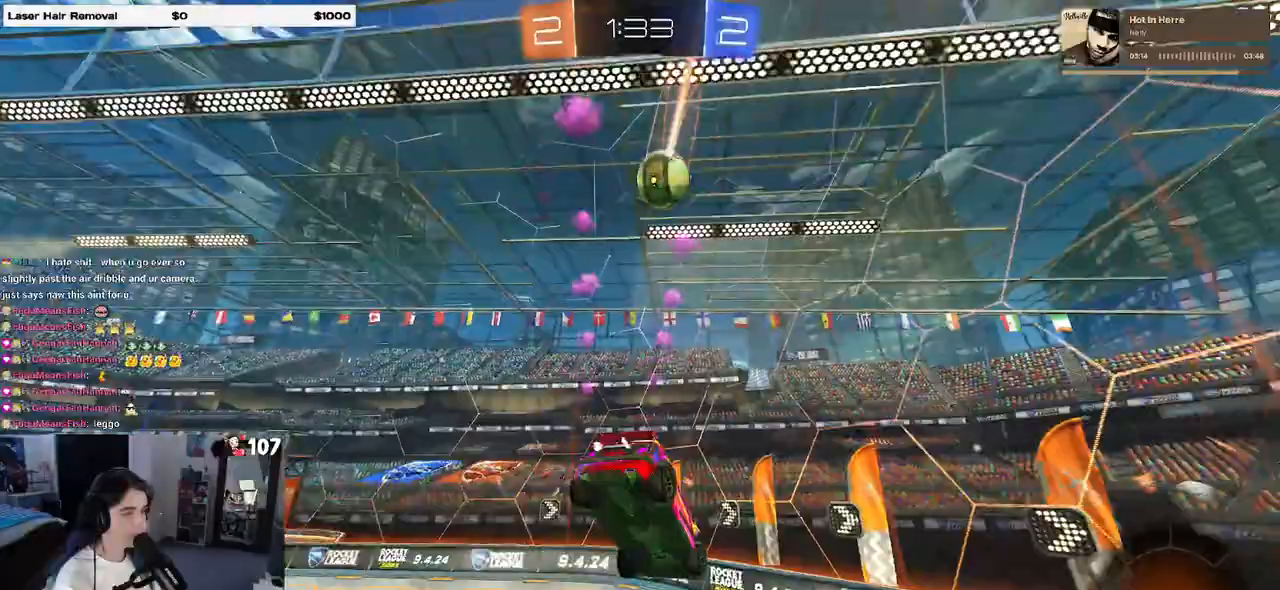
{"buttons": [], "left_stick": "left", "right_stick": "center", "events": [[17, "TRIANGLE", "up"], [200, "left_stick", "left"]]}
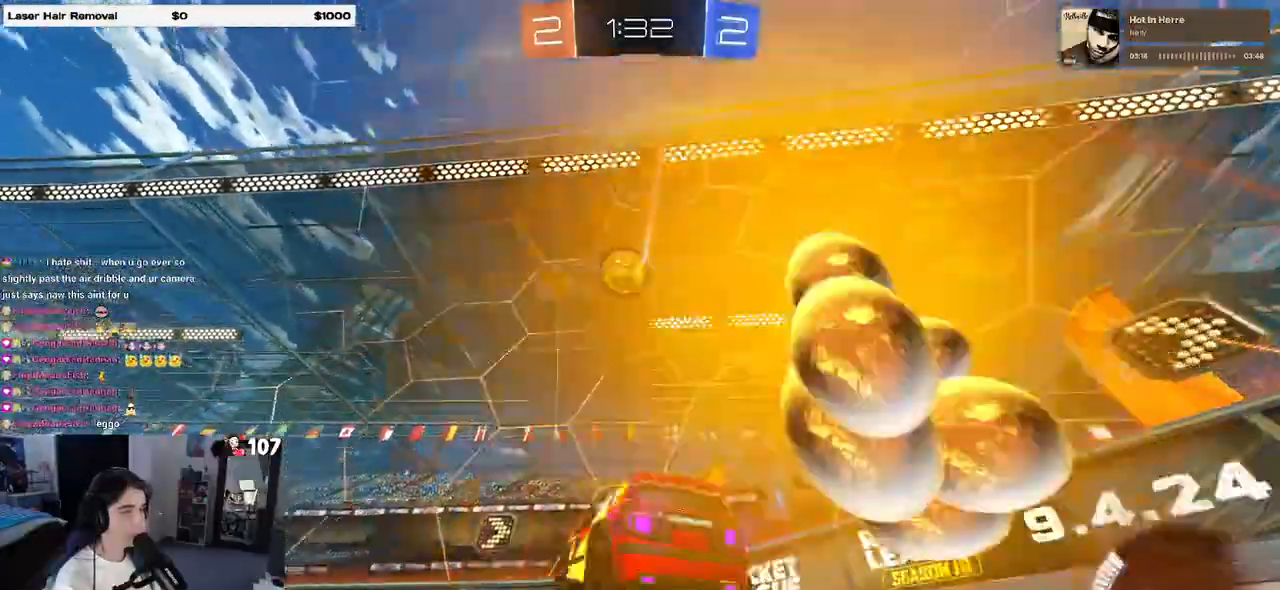
{"buttons": [], "left_stick": "left", "right_stick": "center", "events": [[300, "TRIANGLE", "down"], [417, "TRIANGLE", "up"]]}
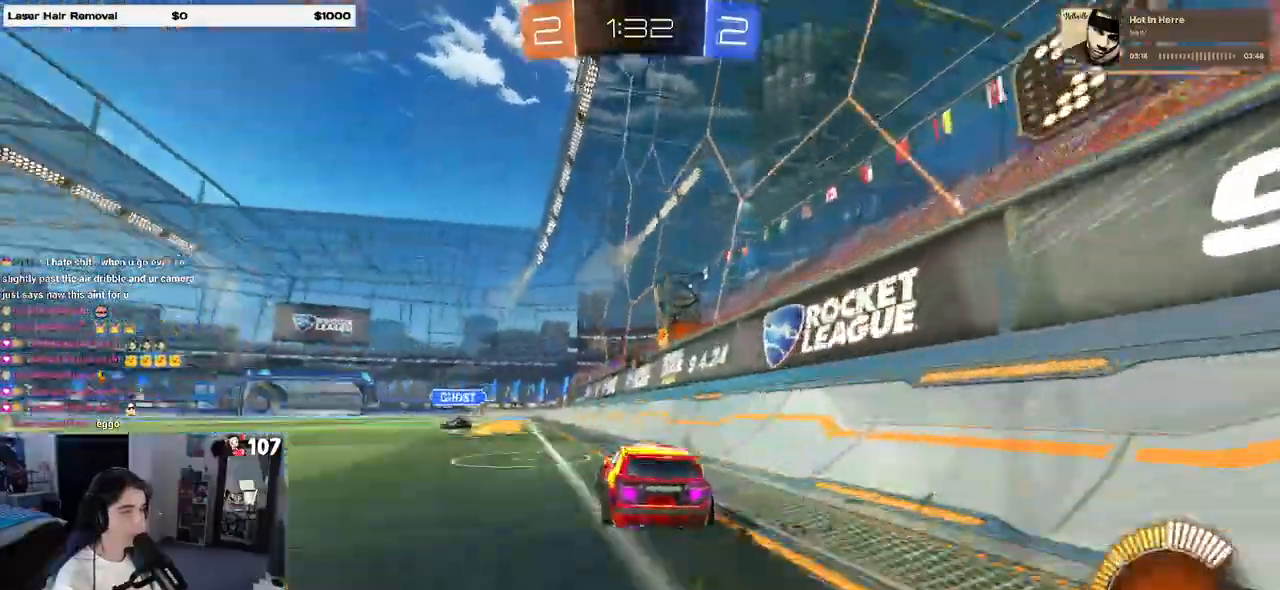
{"buttons": [], "left_stick": "center", "right_stick": "center", "events": [[450, "left_stick", "center"]]}
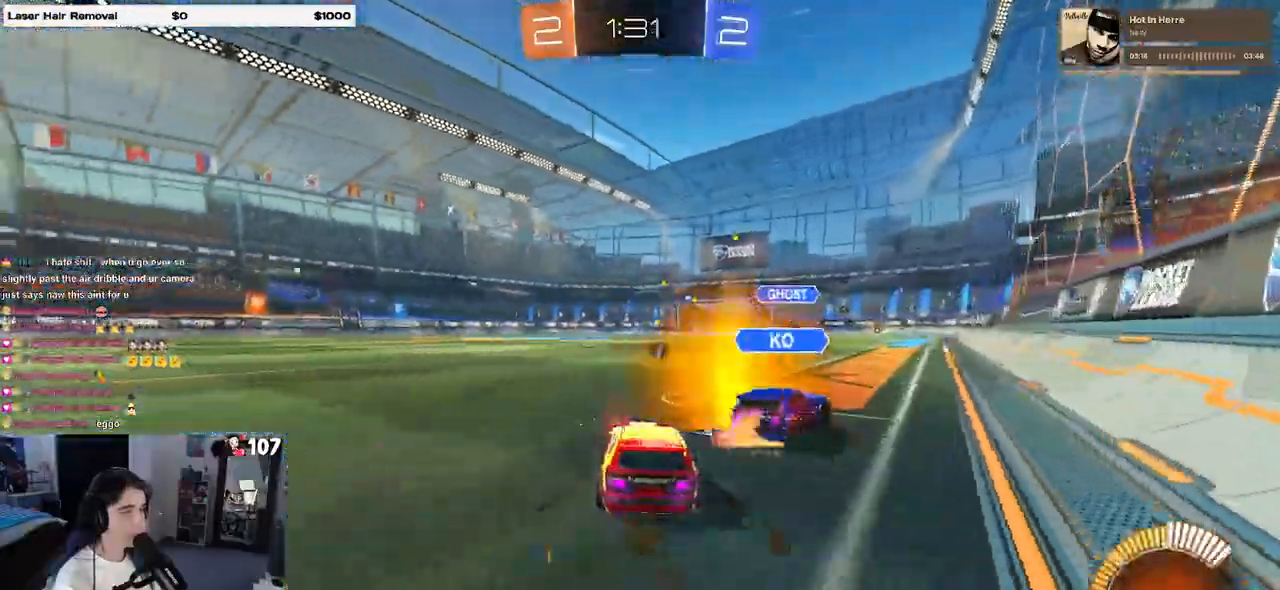
{"buttons": [], "left_stick": "left", "right_stick": "center", "events": [[17, "left_stick", "right"], [100, "left_stick", "center"], [300, "TRIANGLE", "down"], [333, "left_stick", "left"], [417, "TRIANGLE", "up"]]}
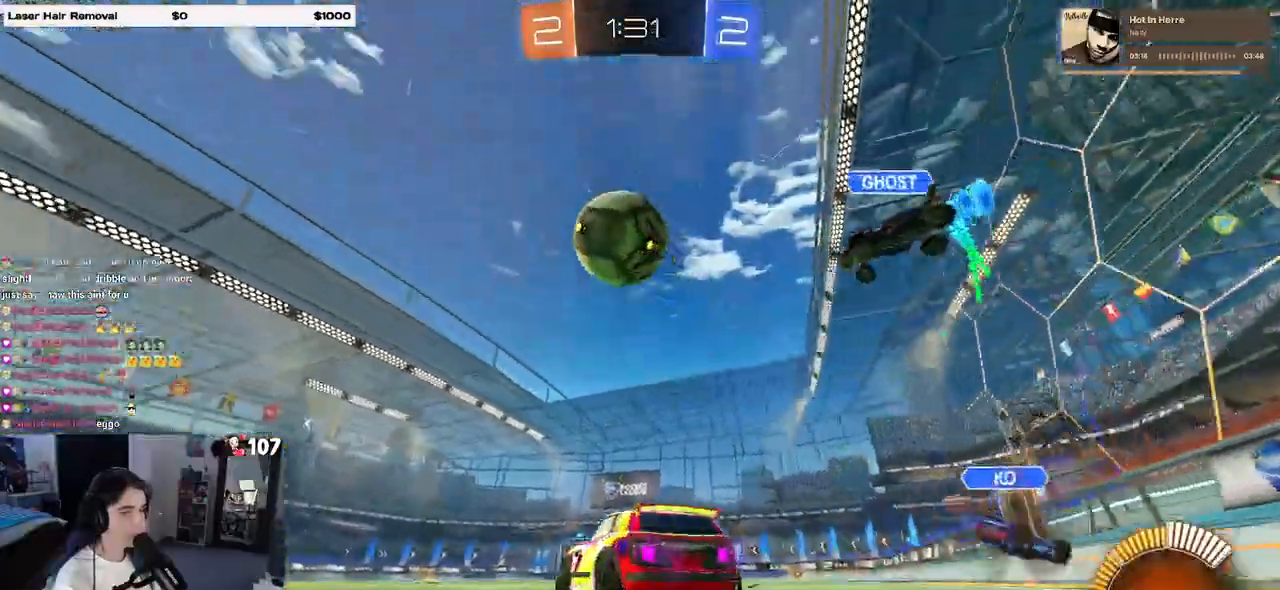
{"buttons": ["R1"], "left_stick": "right", "right_stick": "center", "events": [[267, "TRIANGLE", "down"], [367, "R1", "down"], [367, "TRIANGLE", "up"], [400, "left_stick", "right"]]}
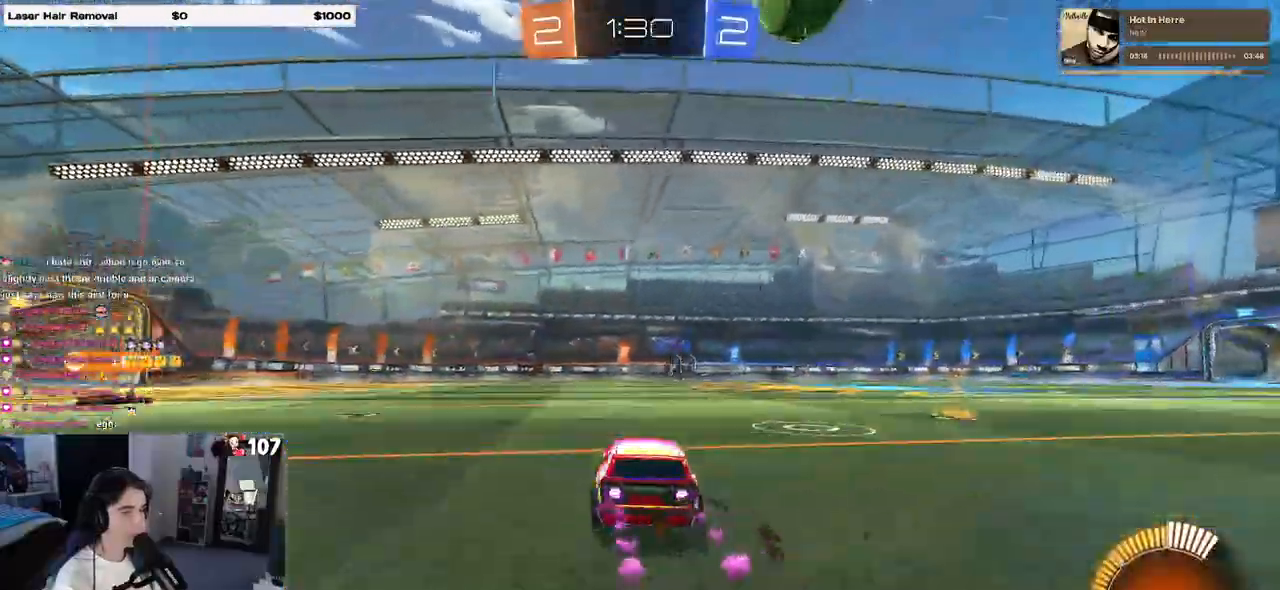
{"buttons": [], "left_stick": "left", "right_stick": "center", "events": [[33, "left_stick", "center"], [100, "left_stick", "left"], [317, "R1", "up"]]}
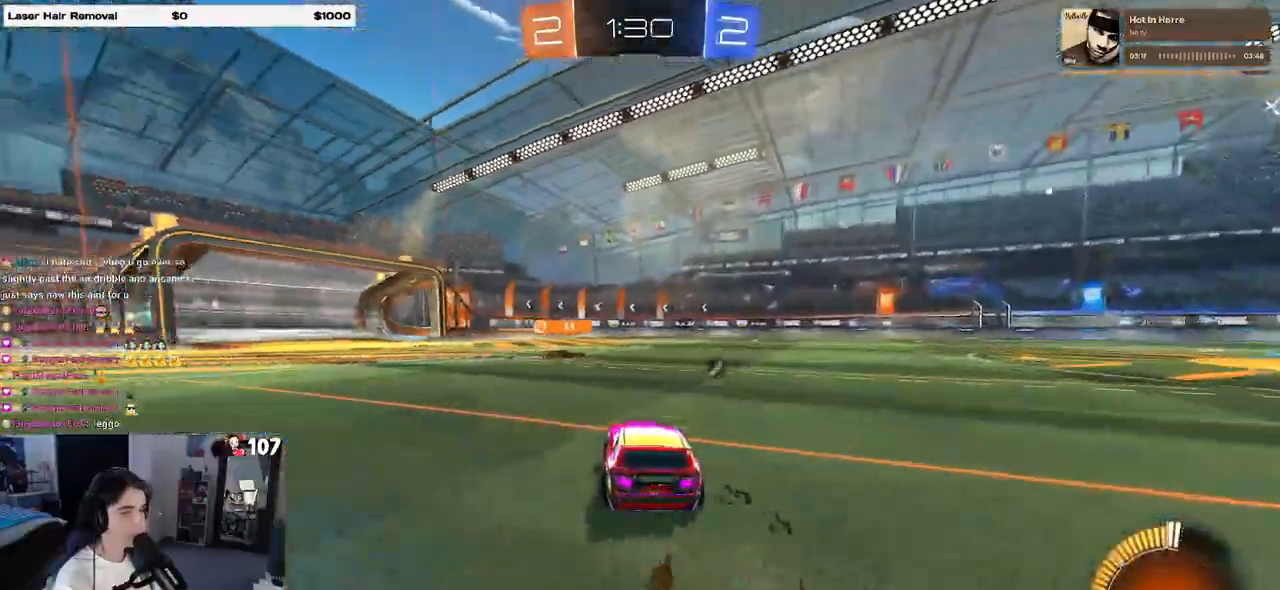
{"buttons": [], "left_stick": "right", "right_stick": "center", "events": [[33, "TRIANGLE", "down"], [150, "TRIANGLE", "up"], [233, "left_stick", "center"], [300, "left_stick", "right"]]}
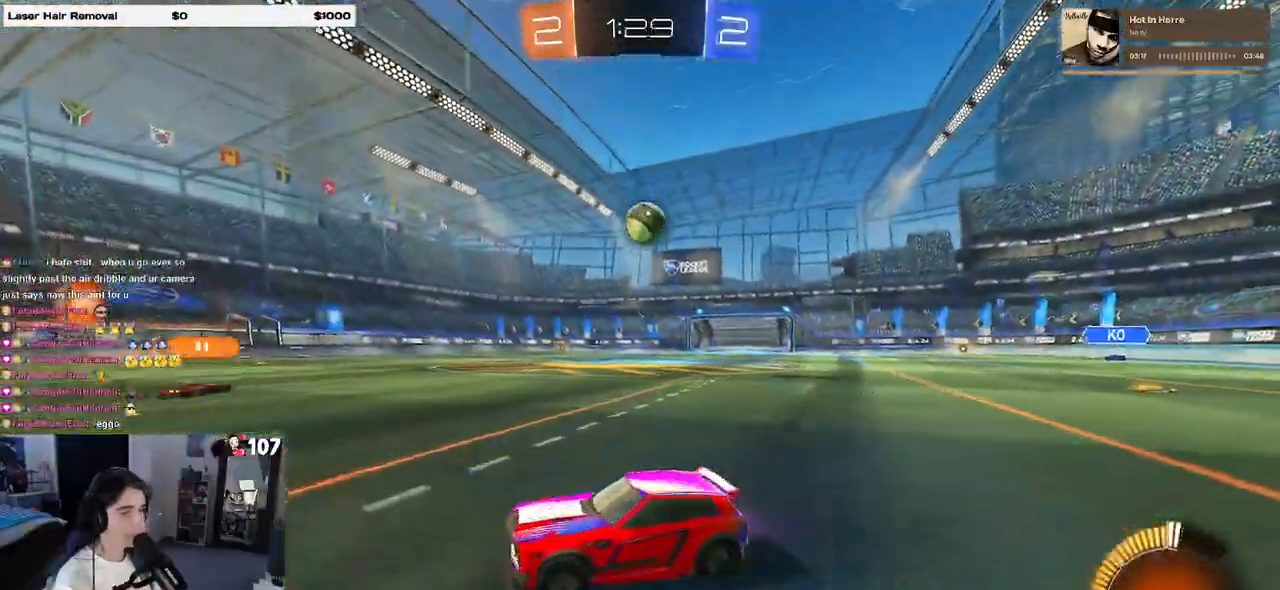
{"buttons": [], "left_stick": "right", "right_stick": "center", "events": [[283, "left_stick", "center"], [417, "left_stick", "right"]]}
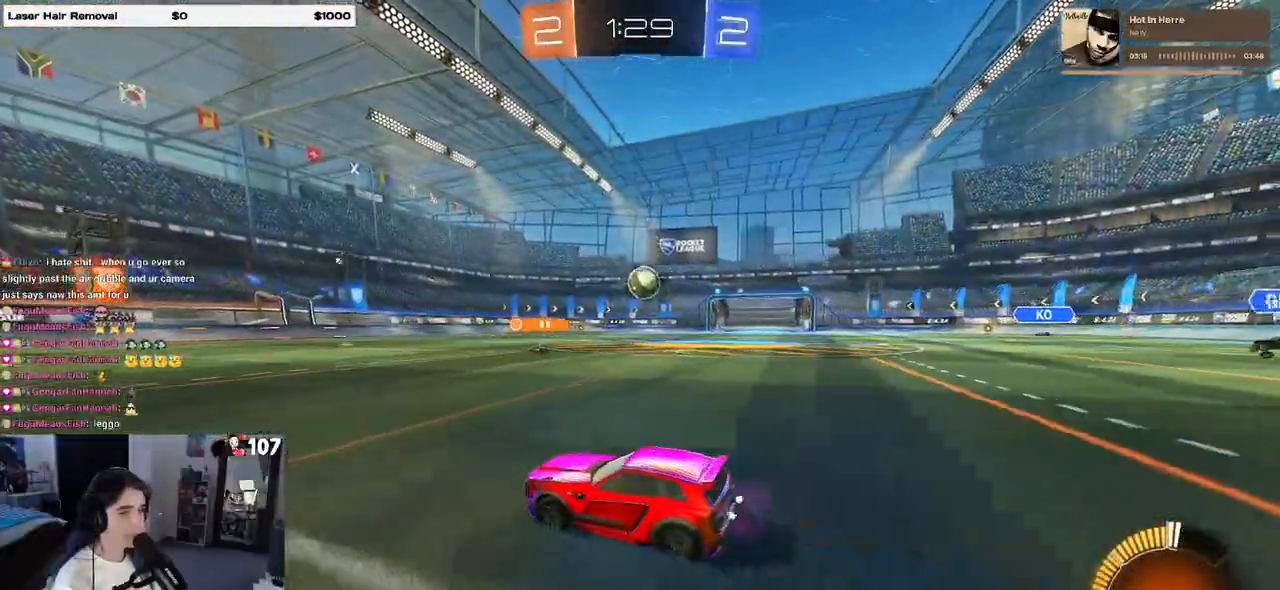
{"buttons": [], "left_stick": "center", "right_stick": "center", "events": [[383, "left_stick", "center"]]}
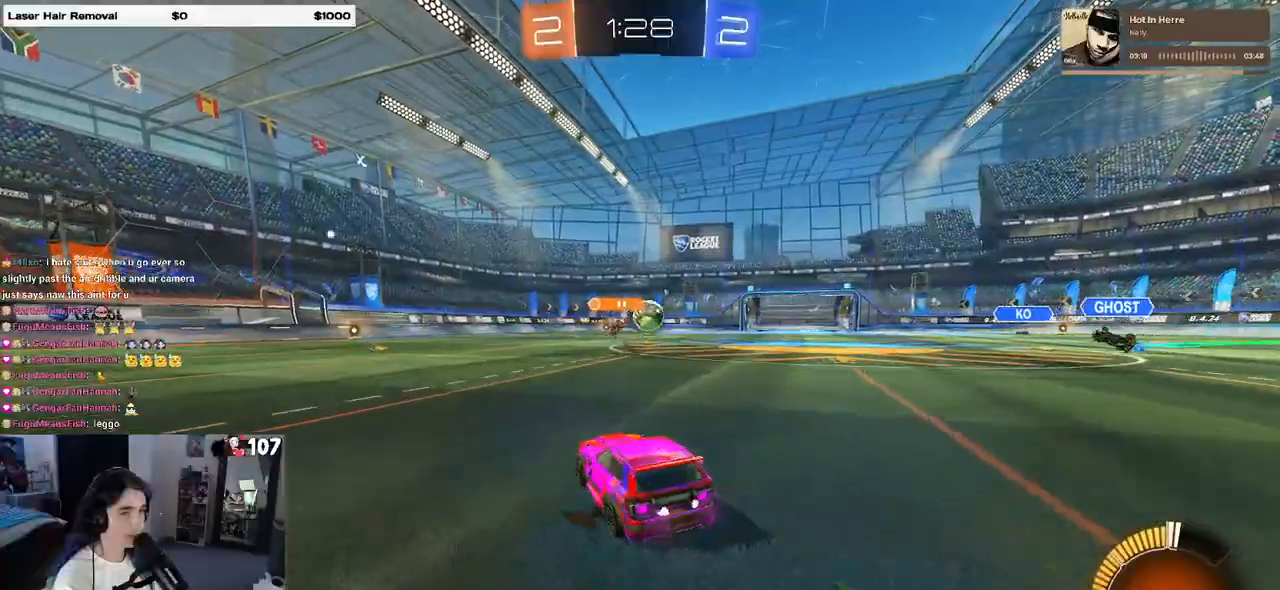
{"buttons": ["R1"], "left_stick": "right", "right_stick": "center", "events": [[83, "left_stick", "left"], [300, "R1", "down"], [300, "left_stick", "center"], [383, "left_stick", "right"]]}
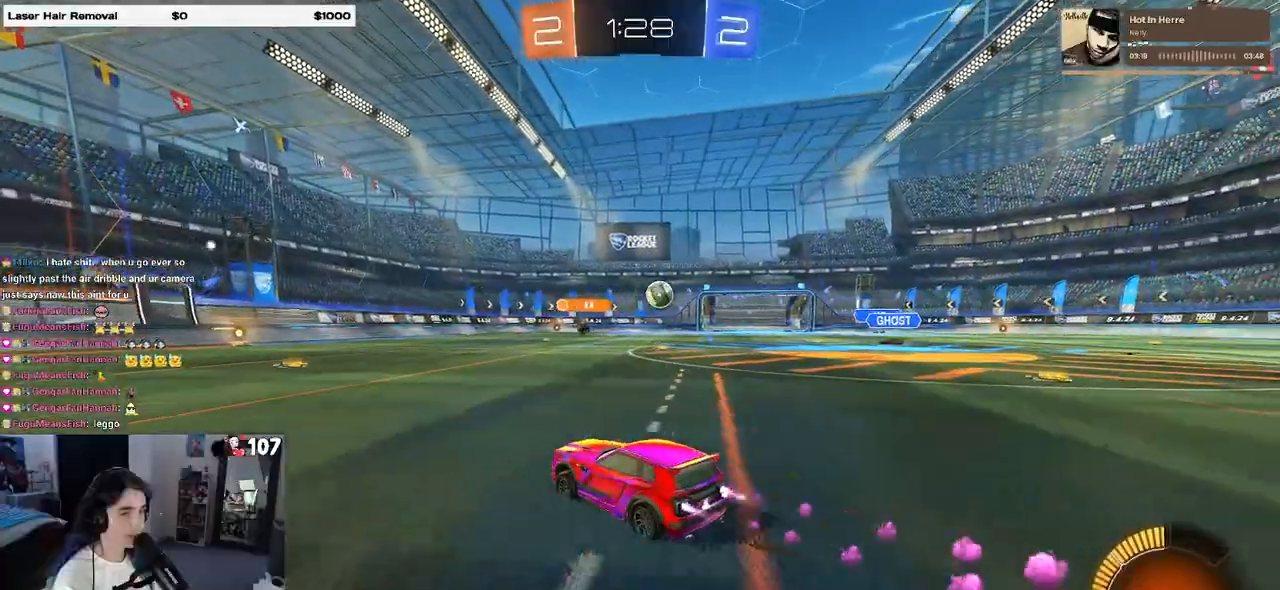
{"buttons": ["R1"], "left_stick": "left", "right_stick": "center", "events": [[50, "left_stick", "center"], [333, "left_stick", "left"]]}
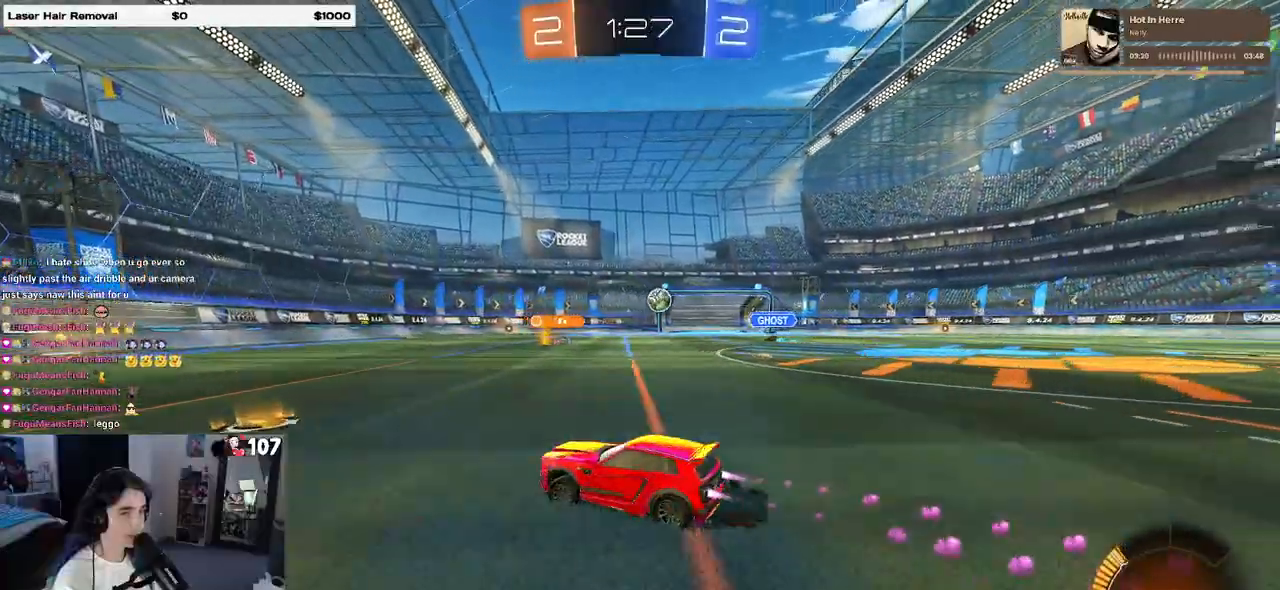
{"buttons": [], "left_stick": "right", "right_stick": "center", "events": [[133, "left_stick", "center"], [350, "R1", "up"], [400, "left_stick", "right"]]}
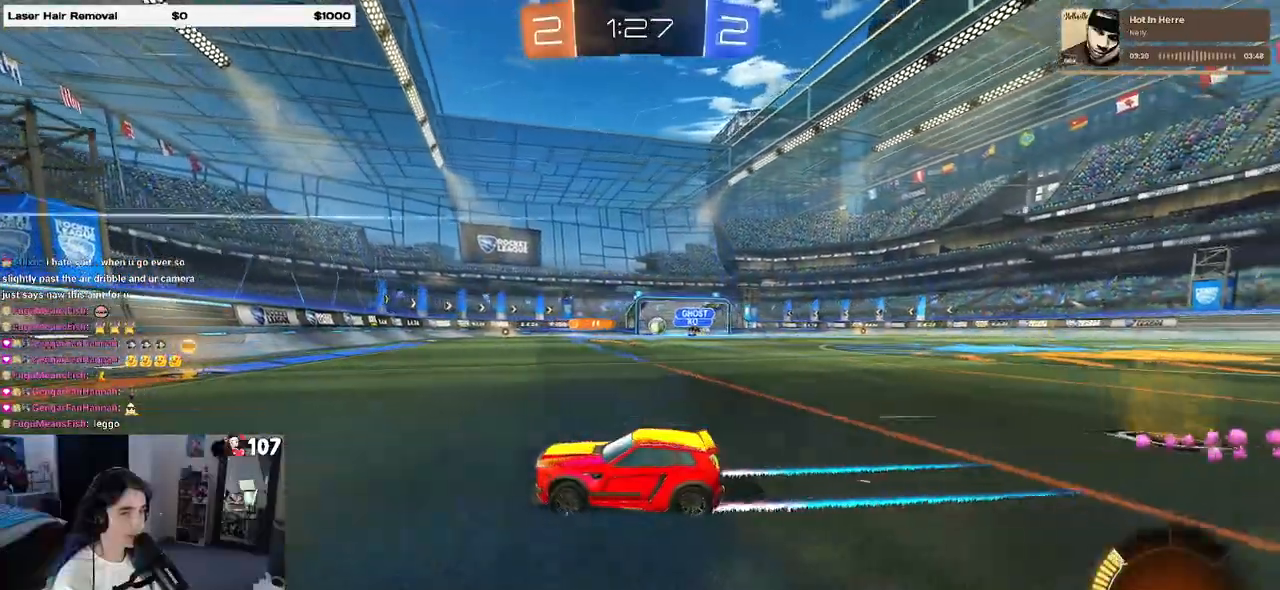
{"buttons": [], "left_stick": "right", "right_stick": "center", "events": [[217, "left_stick", "center"], [300, "left_stick", "right"]]}
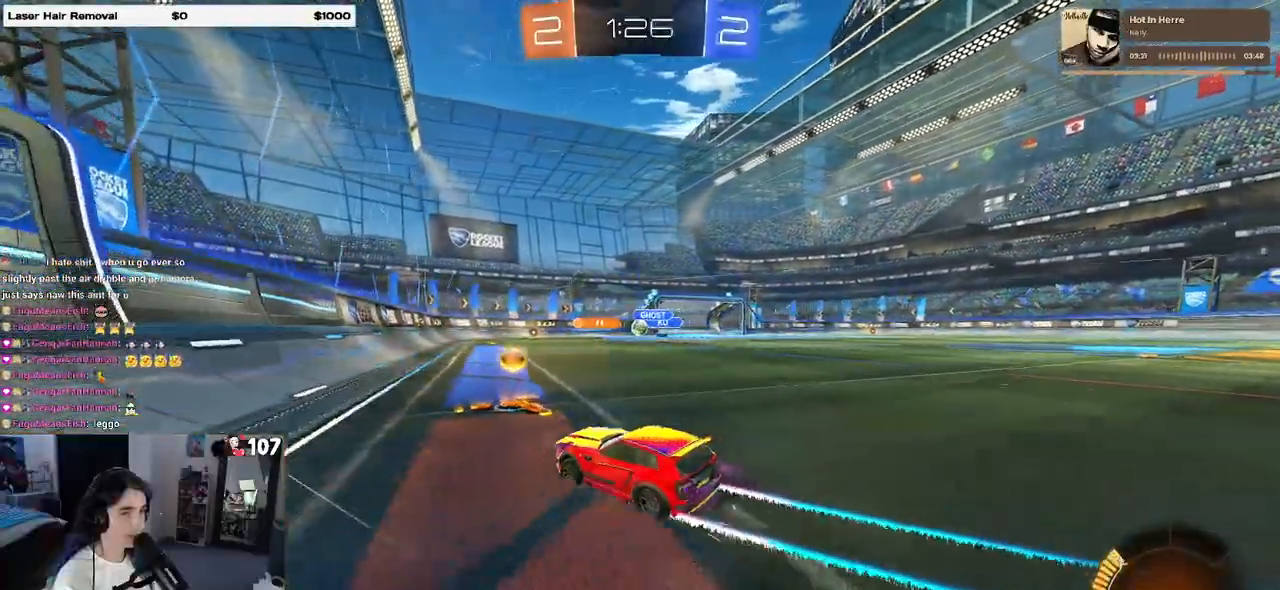
{"buttons": [], "left_stick": "center", "right_stick": "center", "events": [[167, "left_stick", "center"]]}
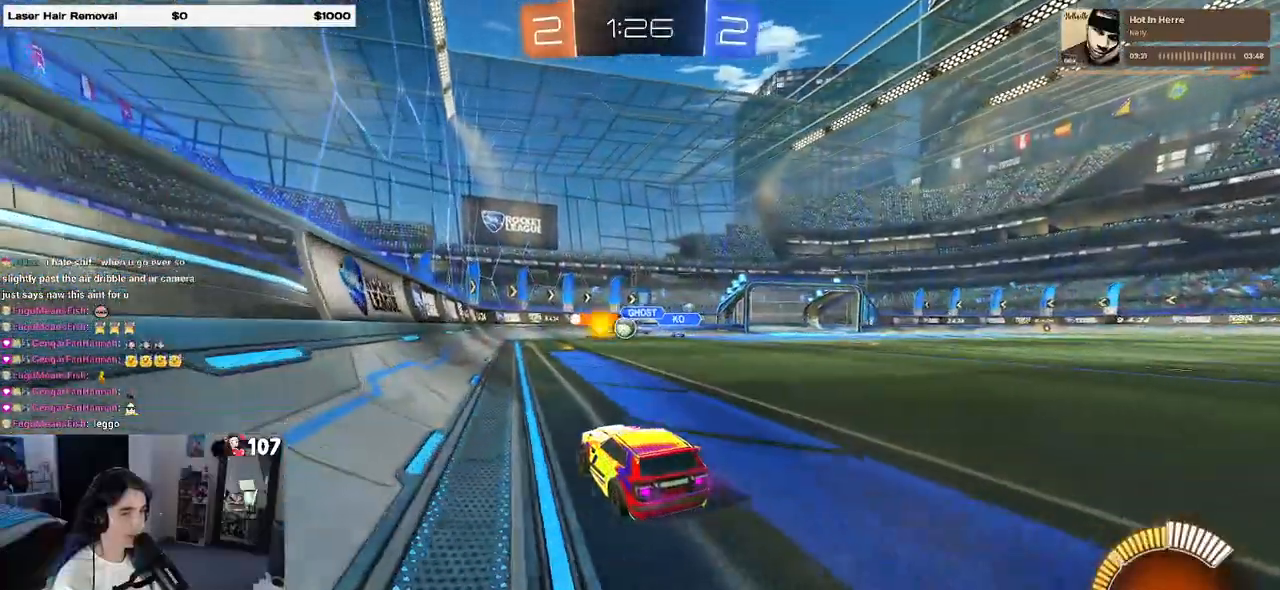
{"buttons": [], "left_stick": "right", "right_stick": "center", "events": [[50, "L2", "down"], [67, "left_stick", "left"], [300, "L2", "up"], [317, "left_stick", "center"], [367, "left_stick", "right"]]}
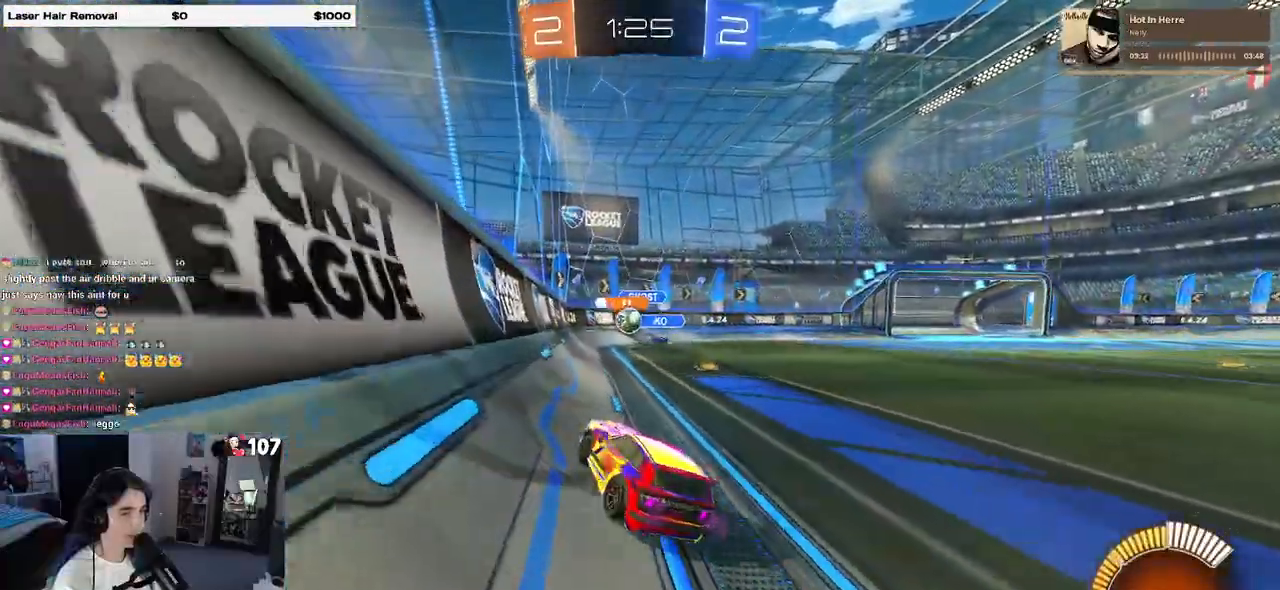
{"buttons": [], "left_stick": "right", "right_stick": "center", "events": [[183, "SQUARE", "down"], [267, "SQUARE", "up"]]}
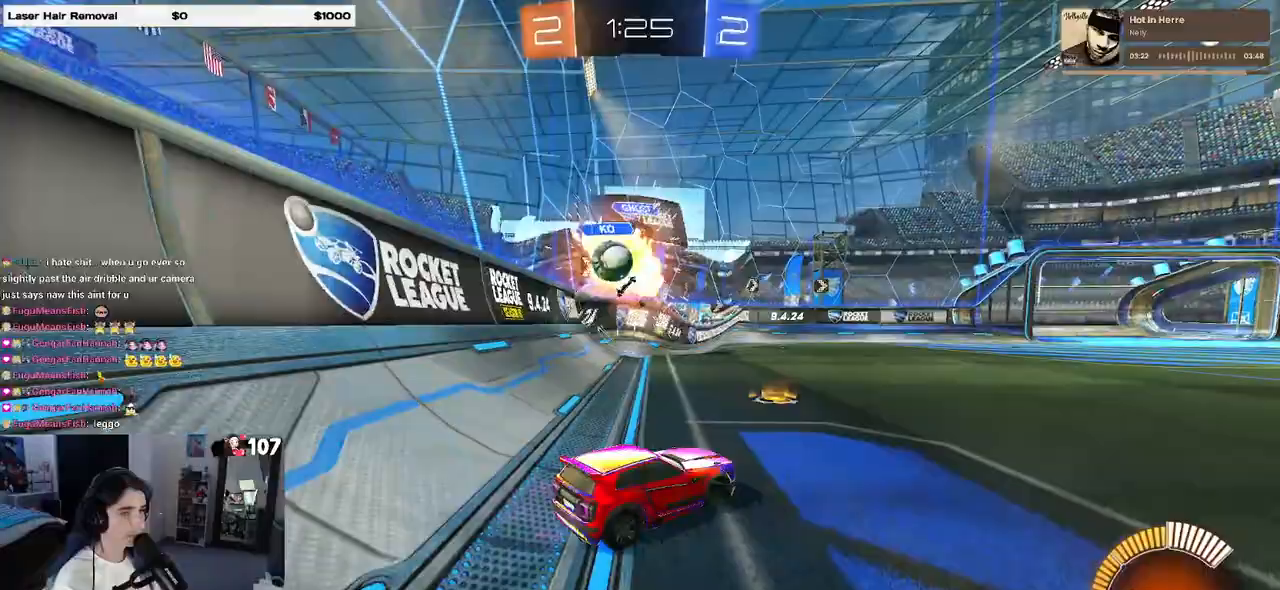
{"buttons": [], "left_stick": "right", "right_stick": "center", "events": []}
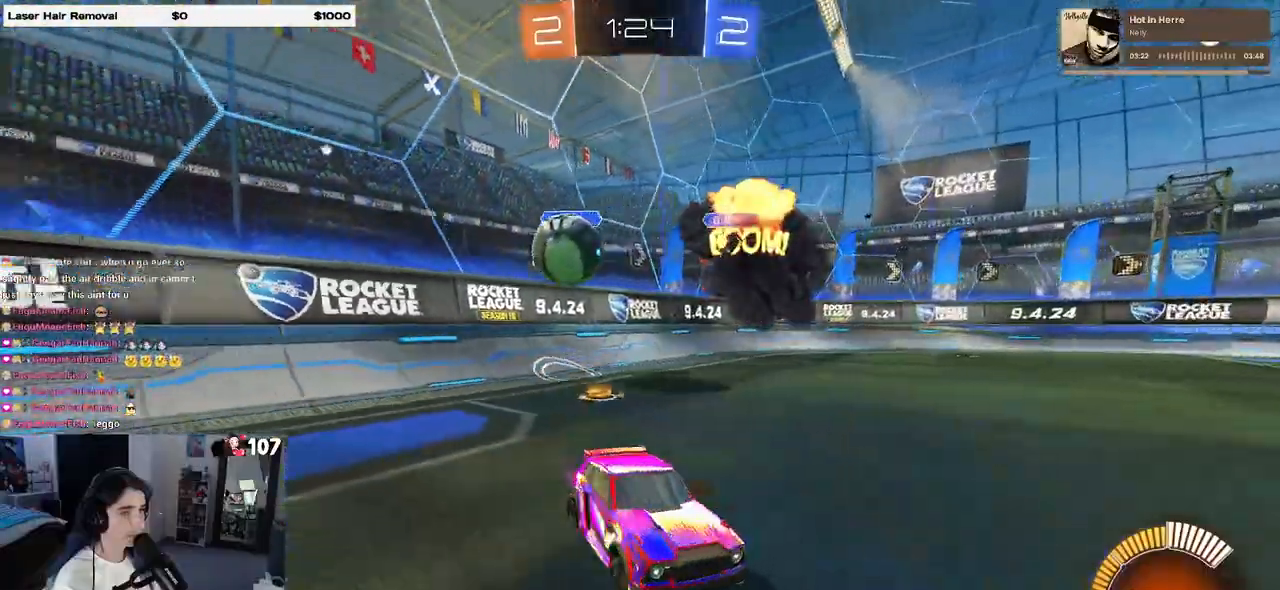
{"buttons": ["R1"], "left_stick": "center", "right_stick": "center", "events": [[67, "R1", "down"], [350, "left_stick", "center"]]}
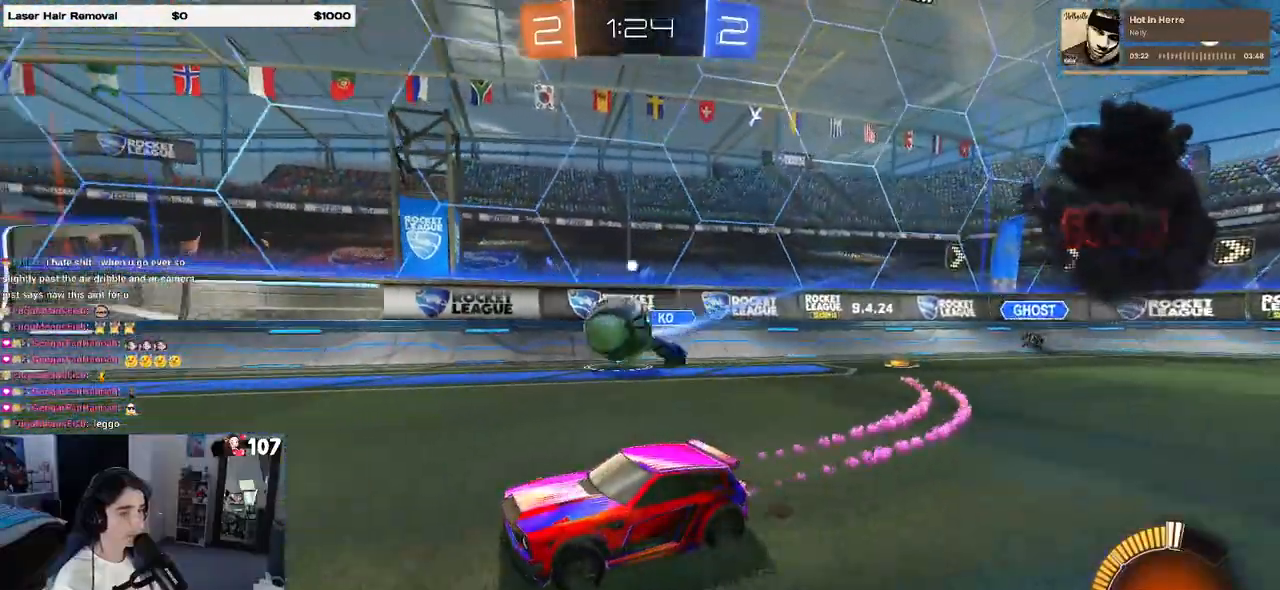
{"buttons": ["R1"], "left_stick": "right", "right_stick": "center", "events": [[417, "left_stick", "right"]]}
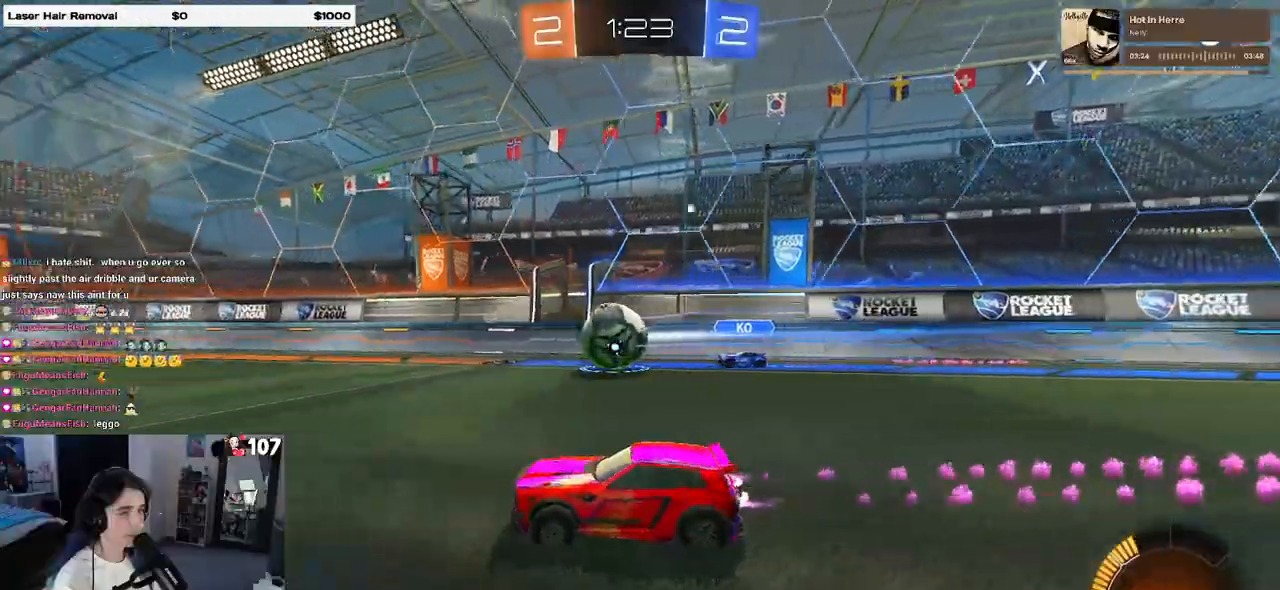
{"buttons": [], "left_stick": "center", "right_stick": "center", "events": [[50, "left_stick", "center"], [167, "left_stick", "left"], [183, "R1", "up"], [250, "left_stick", "center"]]}
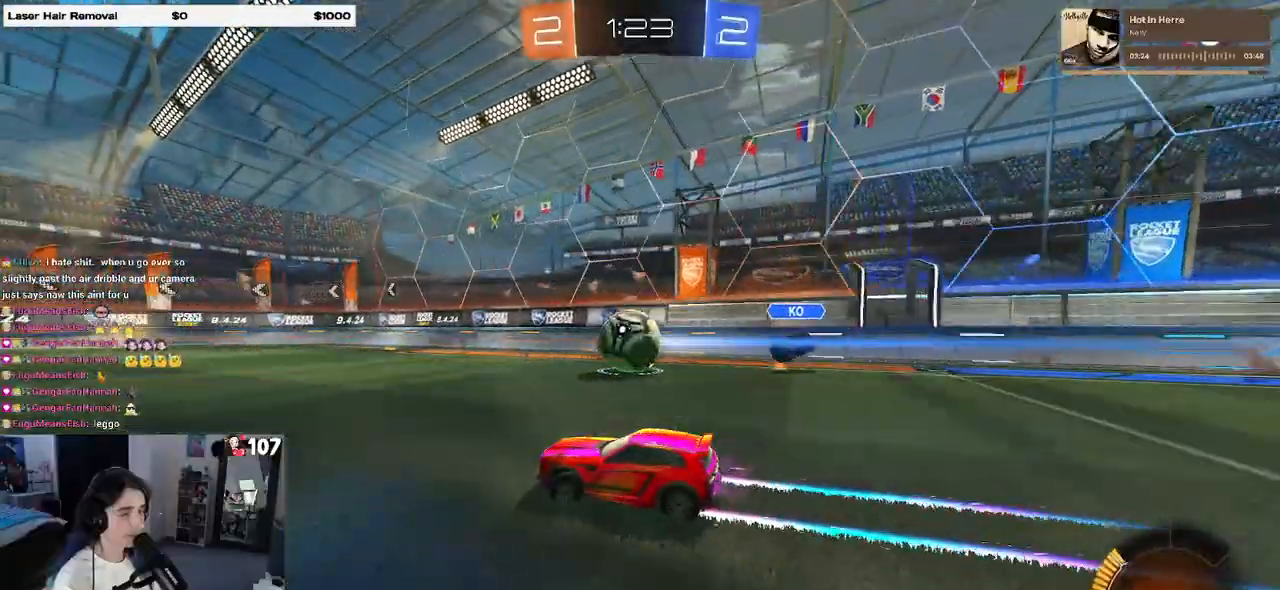
{"buttons": [], "left_stick": "center", "right_stick": "center", "events": []}
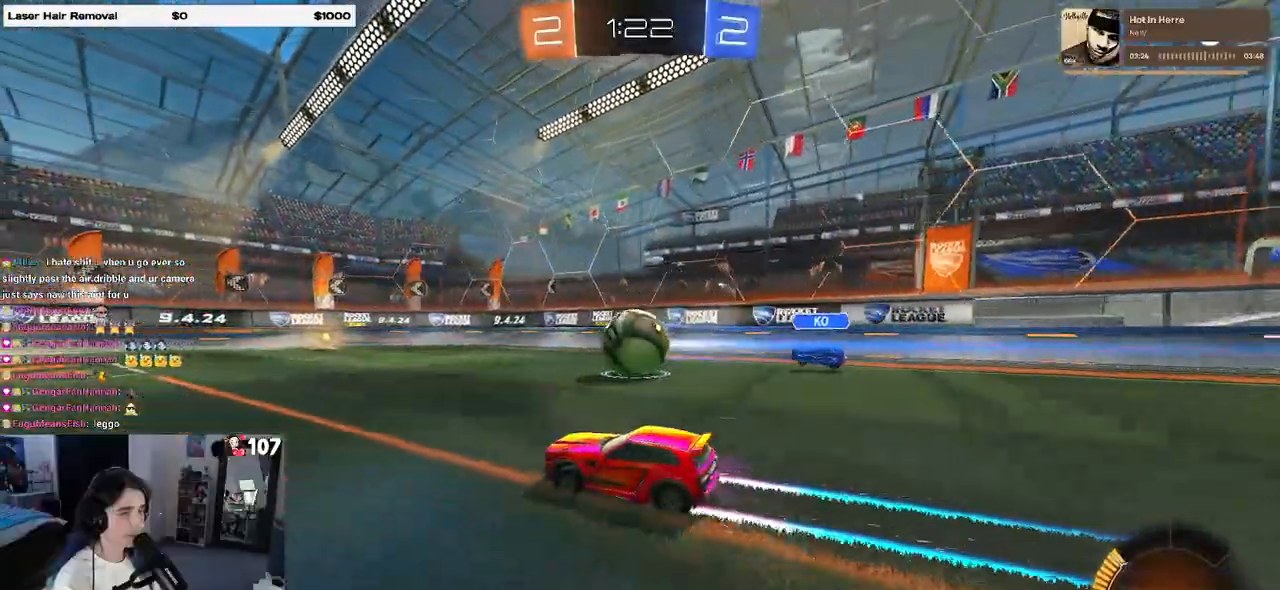
{"buttons": [], "left_stick": "center", "right_stick": "center", "events": [[183, "left_stick", "left"], [317, "left_stick", "center"]]}
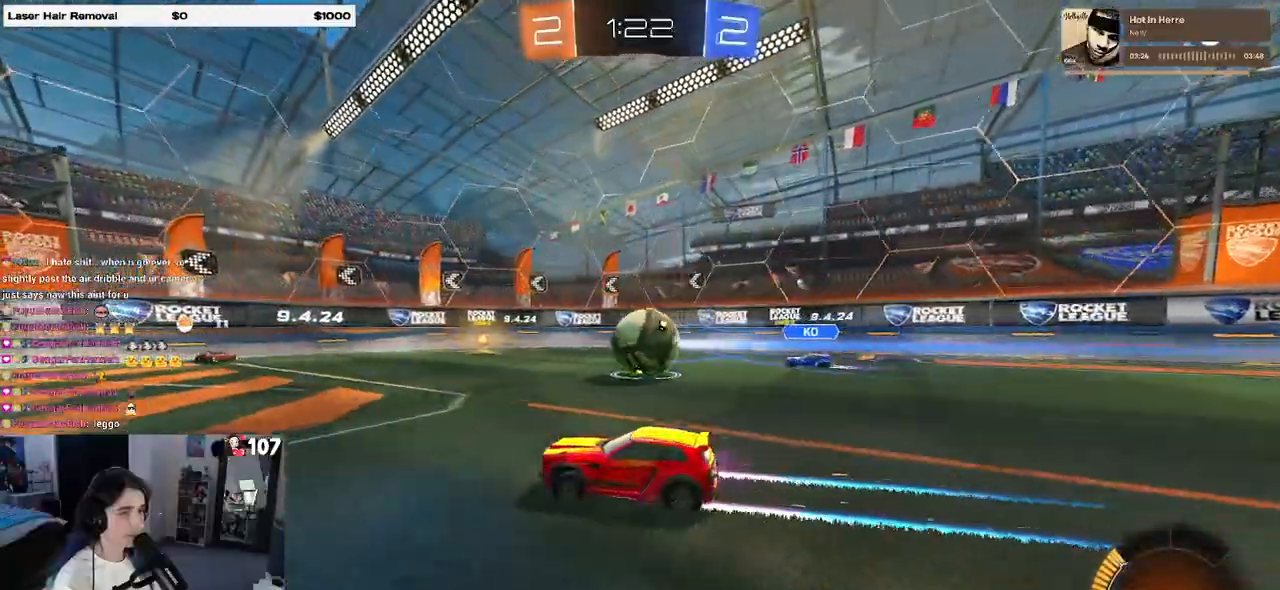
{"buttons": [], "left_stick": "right", "right_stick": "center", "events": [[417, "left_stick", "right"]]}
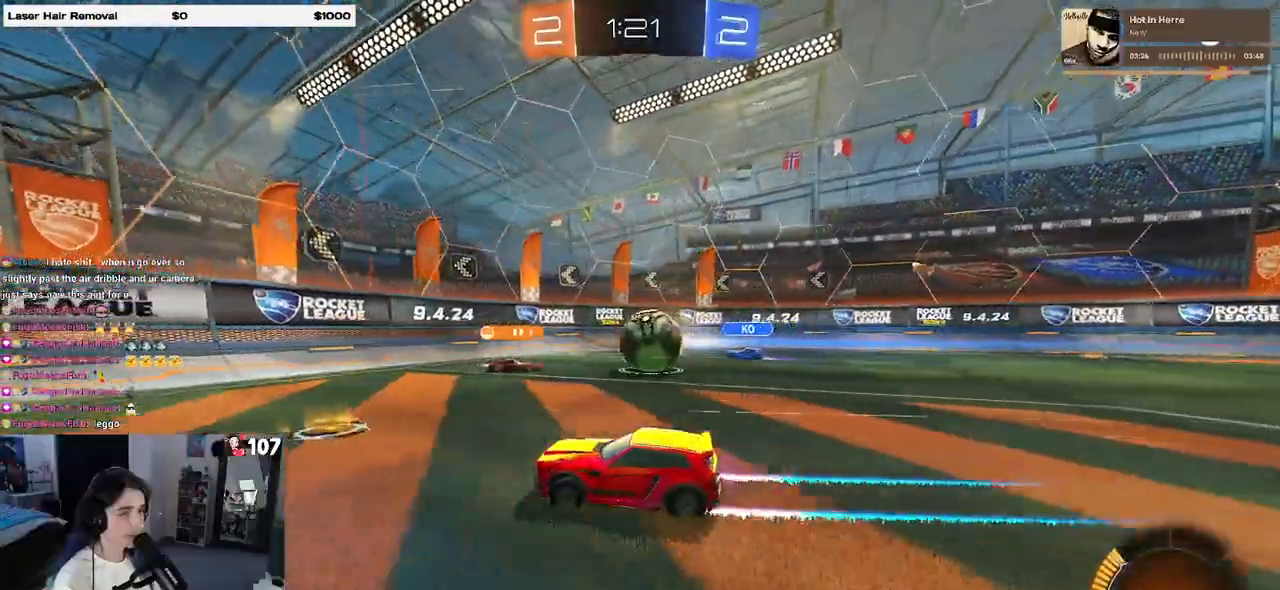
{"buttons": [], "left_stick": "left", "right_stick": "center", "events": [[50, "left_stick", "left"]]}
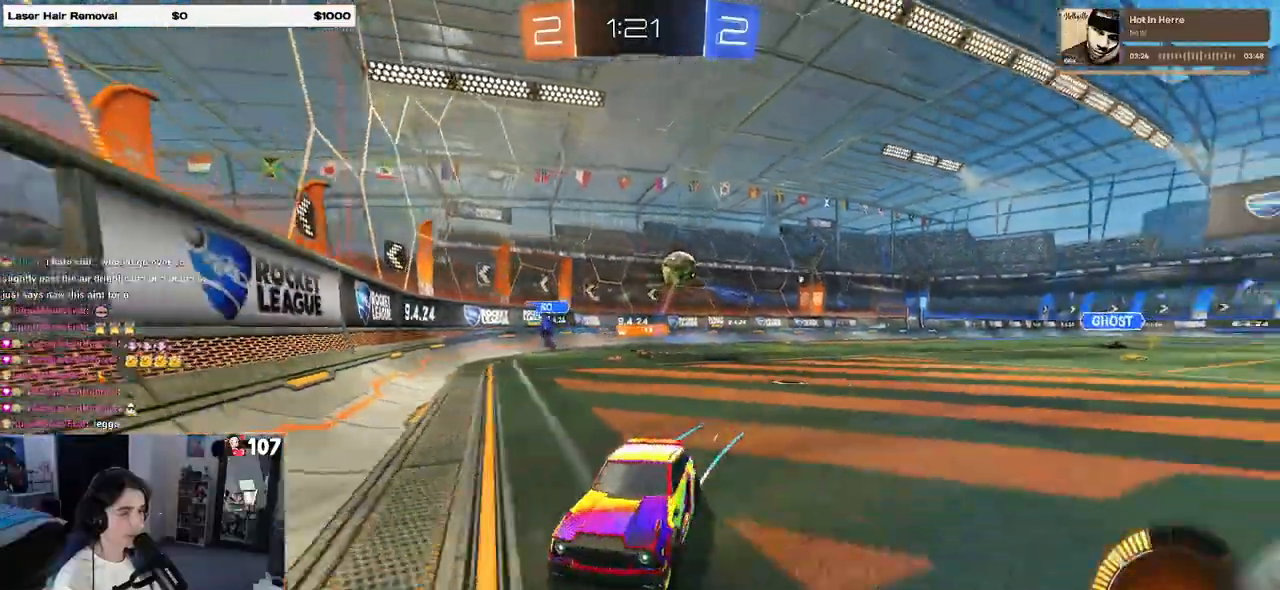
{"buttons": [], "left_stick": "center", "right_stick": "center", "events": [[150, "SQUARE", "down"], [217, "SQUARE", "up"], [400, "left_stick", "center"]]}